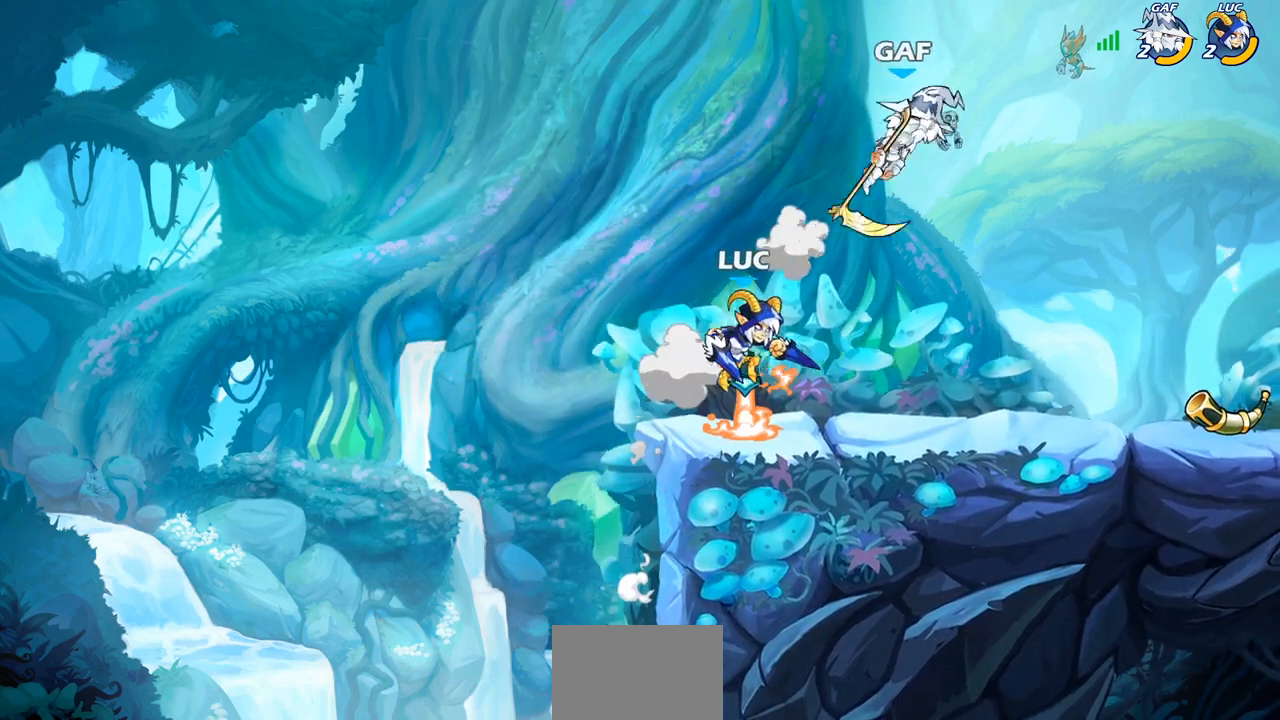
Gameplay with a controller (PlayStation layout); each line is a JSON object with the inputs held at the frame after it. "events" lists button and stick changes between this image and that frame as [ms after this image, input, new state], when the widget could be followed in between.
{"buttons": [], "left_stick": "up-right", "right_stick": "center", "events": [[33, "CROSS", "down"], [183, "CROSS", "up"], [267, "CIRCLE", "down"], [367, "CIRCLE", "up"]]}
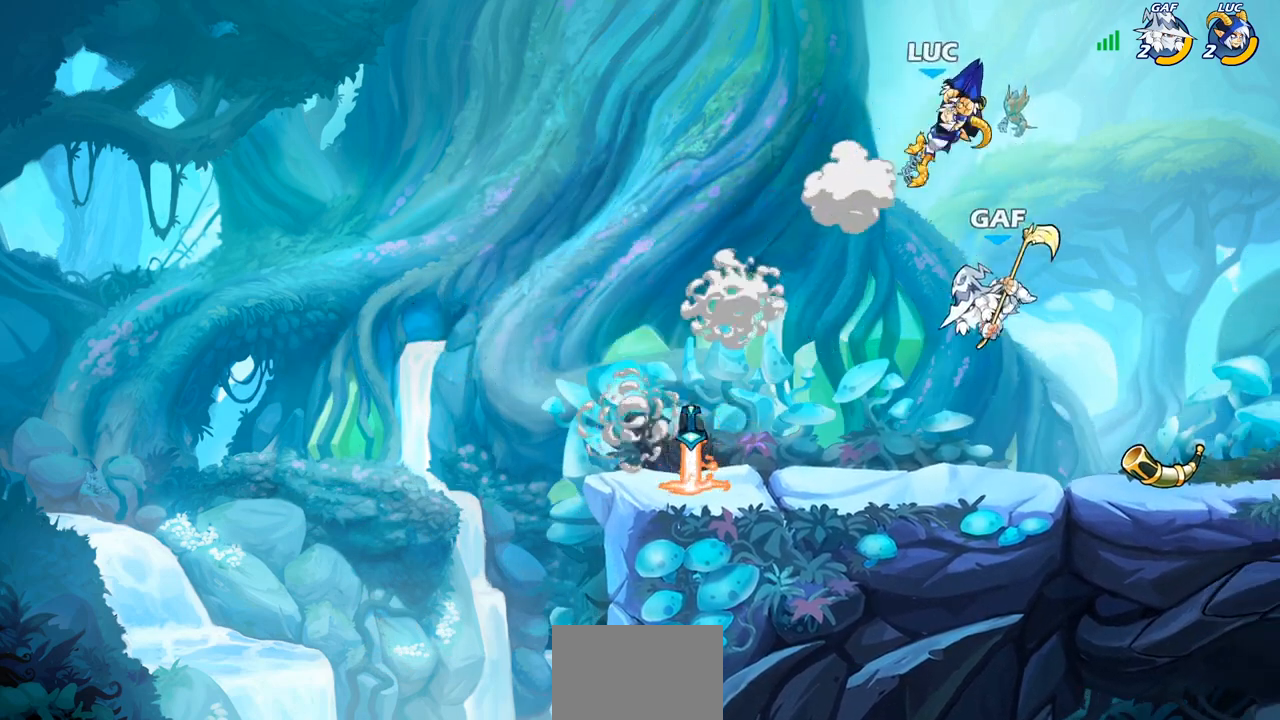
{"buttons": ["CROSS"], "left_stick": "down-left", "right_stick": "center", "events": [[200, "left_stick", "center"], [267, "left_stick", "left"], [333, "left_stick", "down-left"], [467, "CROSS", "down"]]}
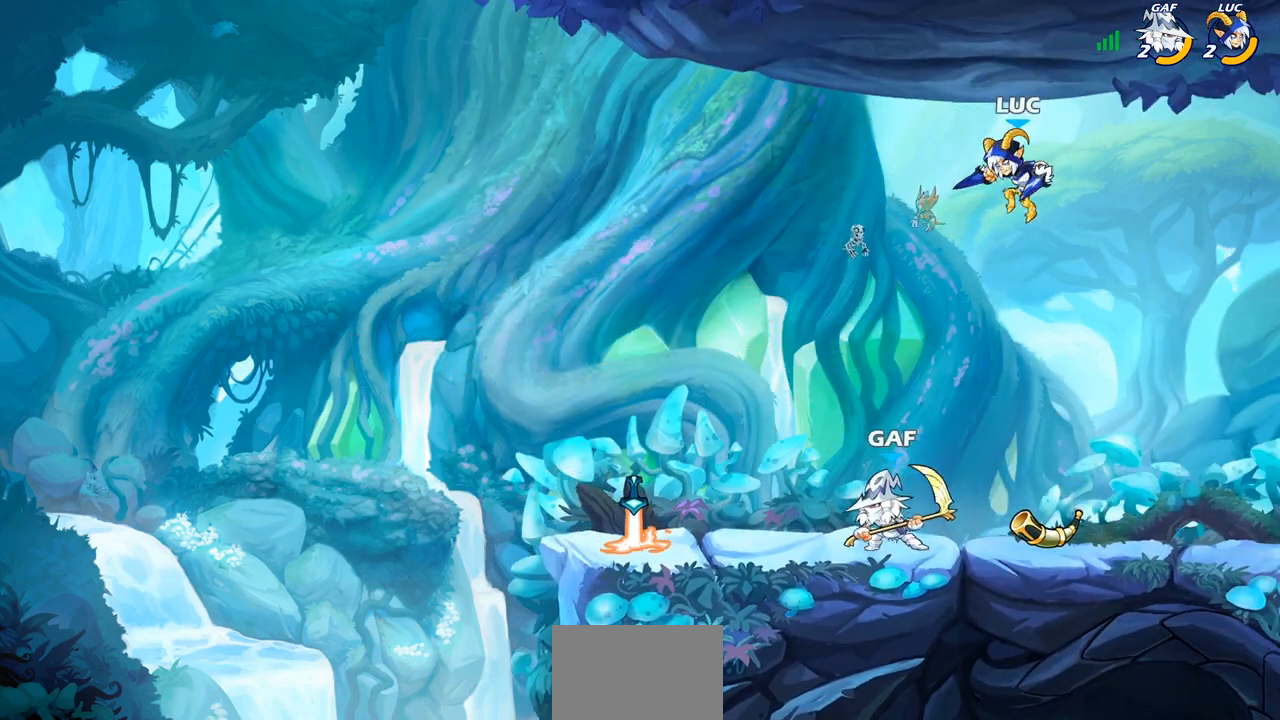
{"buttons": [], "left_stick": "down-left", "right_stick": "center", "events": [[83, "left_stick", "up"], [100, "CROSS", "up"], [183, "left_stick", "down-left"]]}
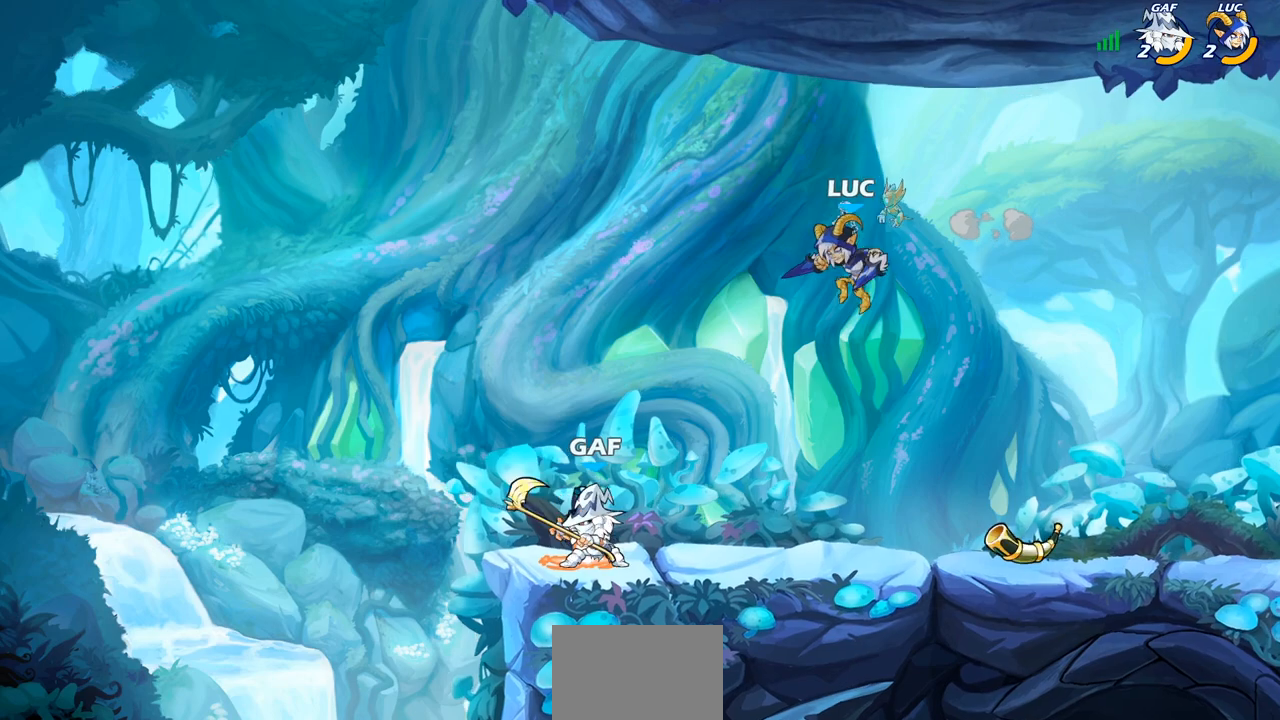
{"buttons": [], "left_stick": "left", "right_stick": "center", "events": [[17, "left_stick", "down-right"], [67, "CROSS", "down"], [83, "left_stick", "up-right"], [100, "R2", "down"], [150, "CROSS", "up"], [233, "left_stick", "up-left"], [317, "left_stick", "left"], [400, "R2", "up"]]}
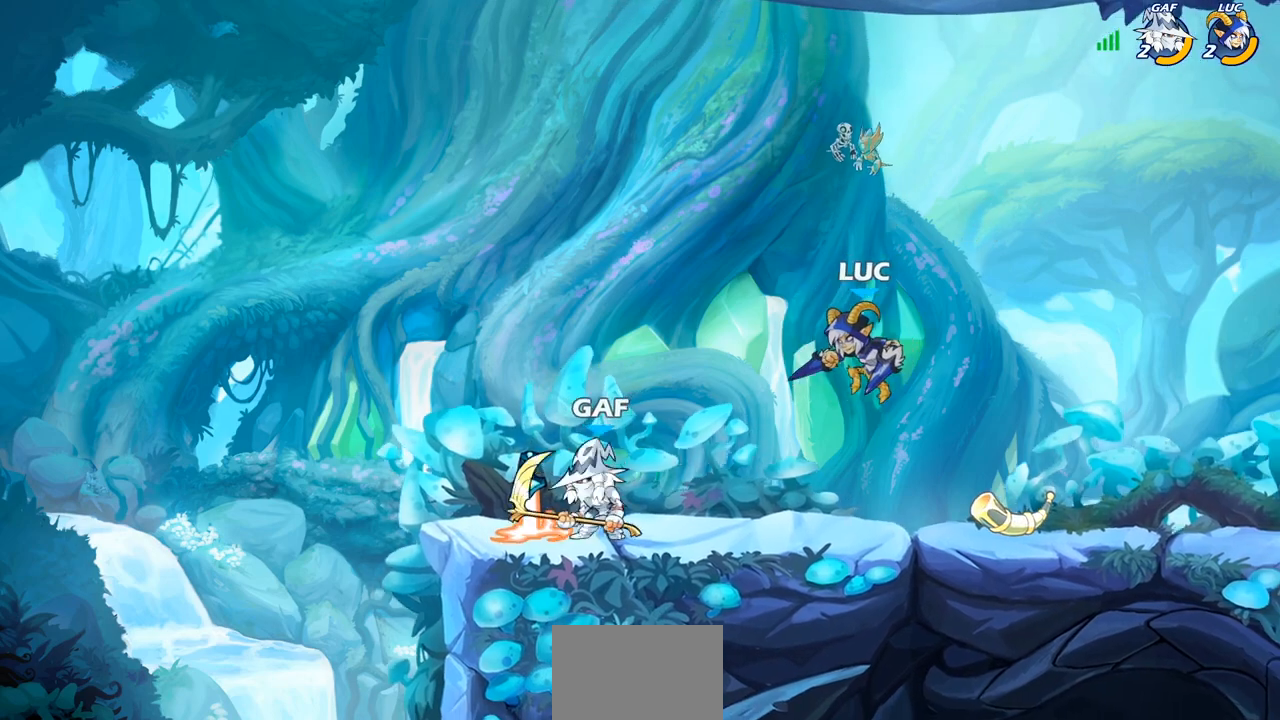
{"buttons": [], "left_stick": "center", "right_stick": "center", "events": [[117, "SQUARE", "down"], [217, "SQUARE", "up"], [283, "left_stick", "center"]]}
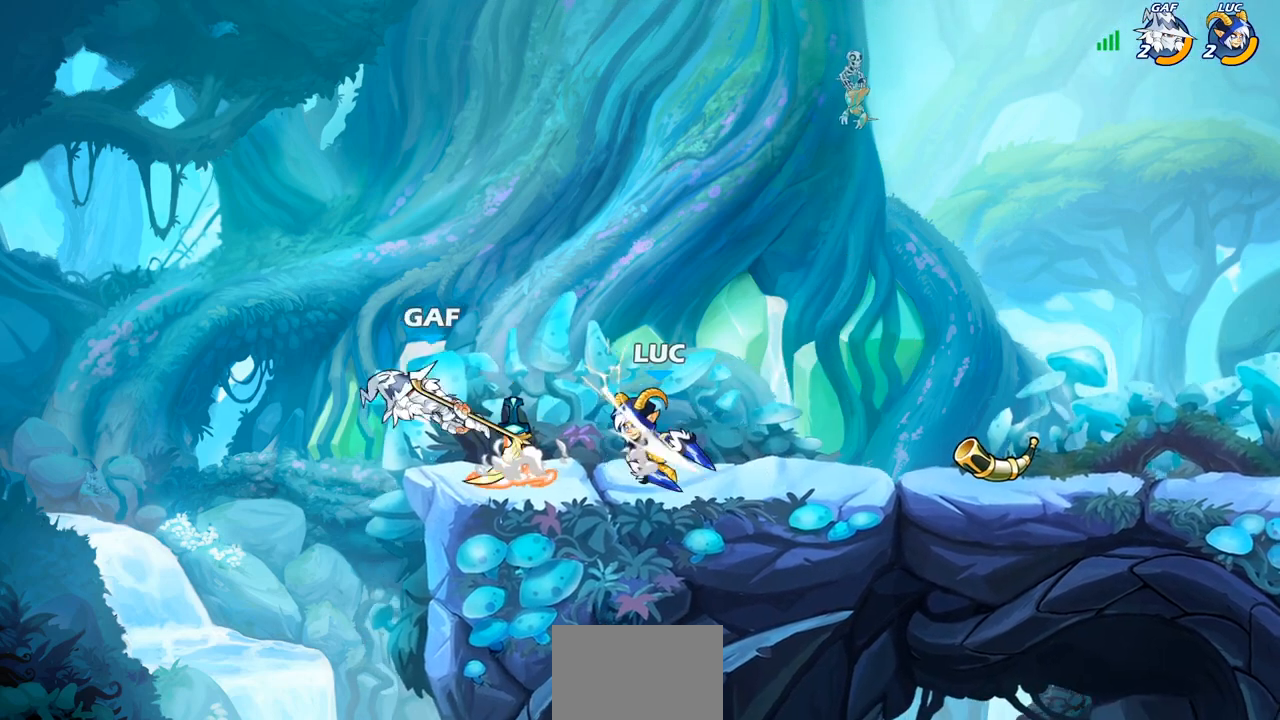
{"buttons": [], "left_stick": "center", "right_stick": "center", "events": []}
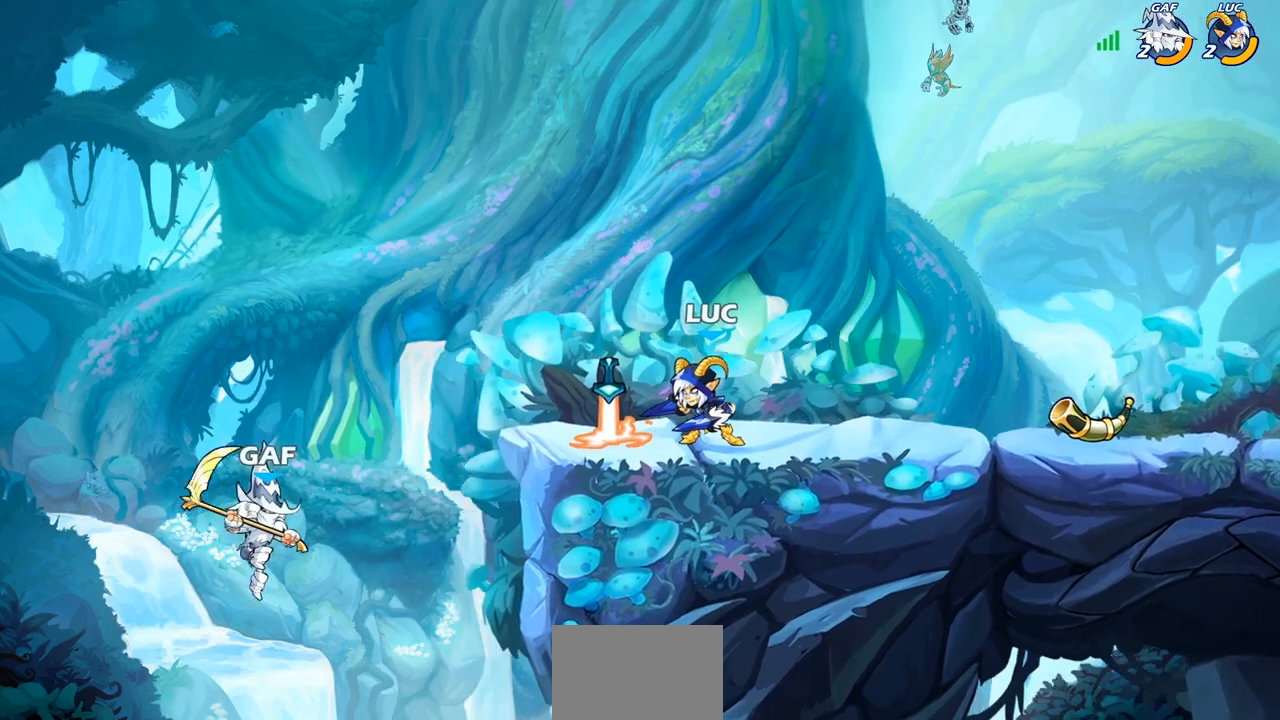
{"buttons": [], "left_stick": "center", "right_stick": "center", "events": []}
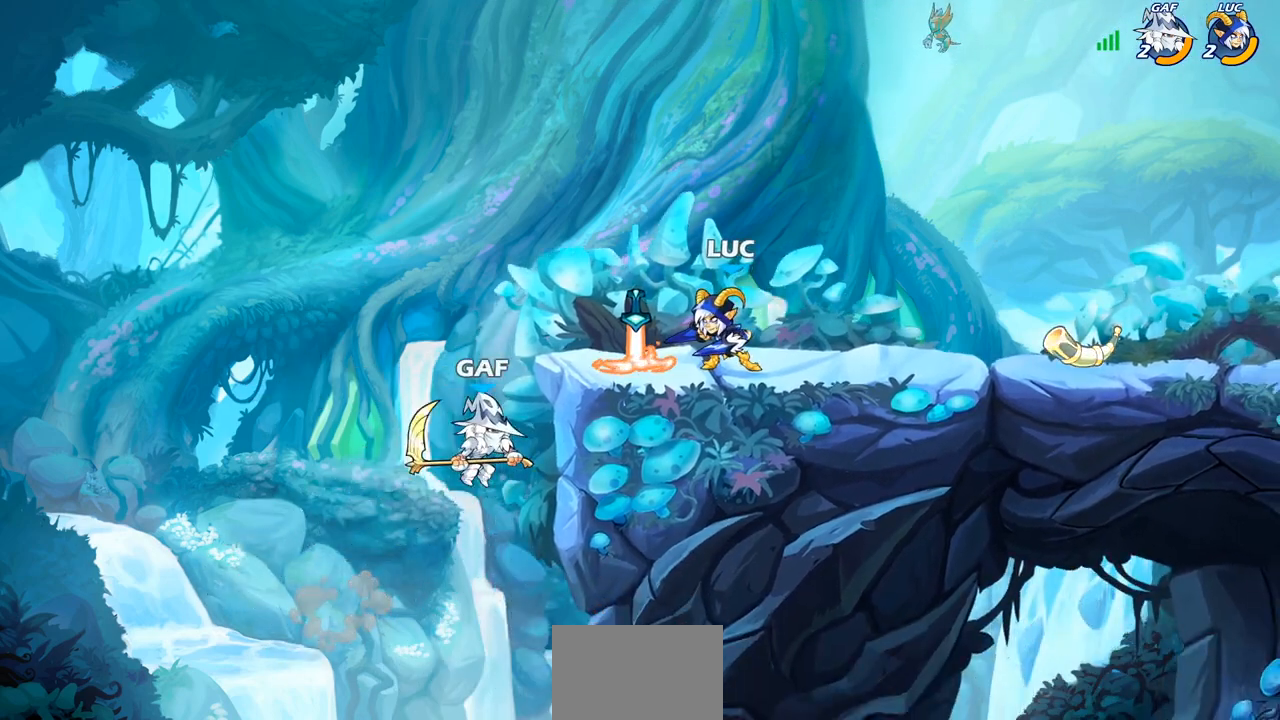
{"buttons": ["CIRCLE", "R2"], "left_stick": "left", "right_stick": "center", "events": [[417, "left_stick", "left"], [450, "R2", "down"], [467, "CIRCLE", "down"]]}
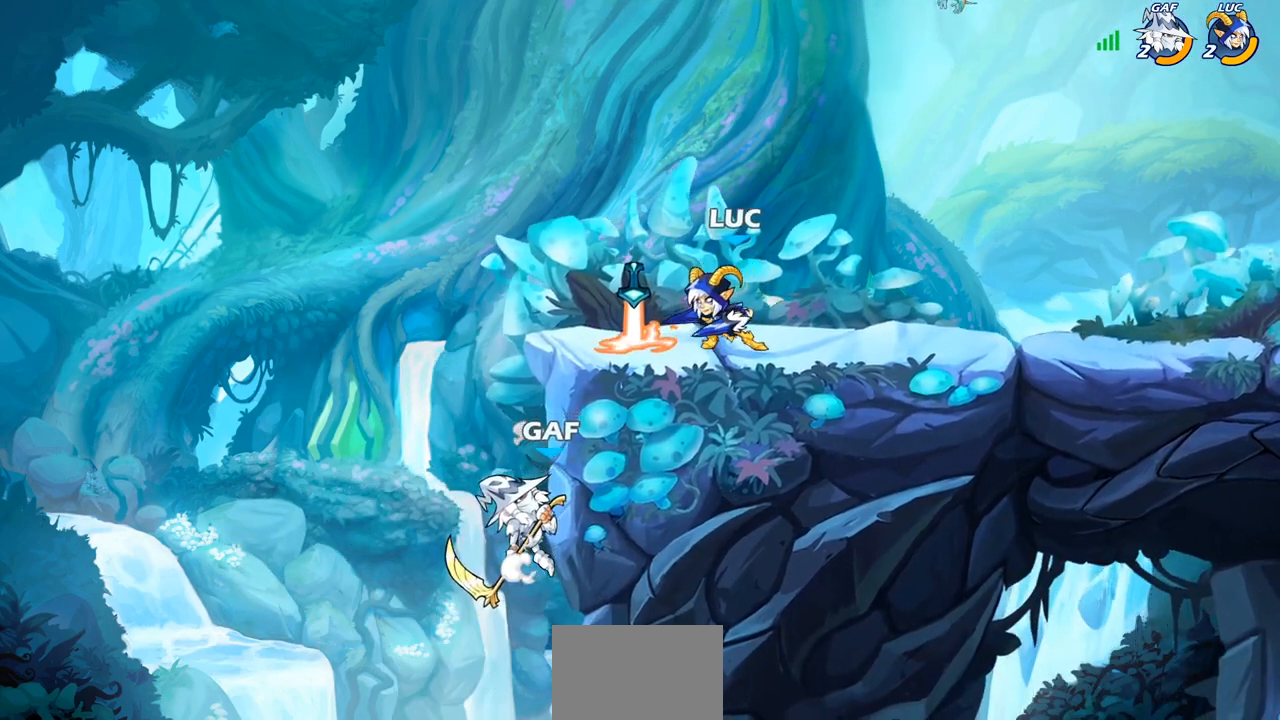
{"buttons": [], "left_stick": "right", "right_stick": "center", "events": [[17, "R2", "up"], [33, "CIRCLE", "up"], [267, "left_stick", "center"], [433, "left_stick", "right"]]}
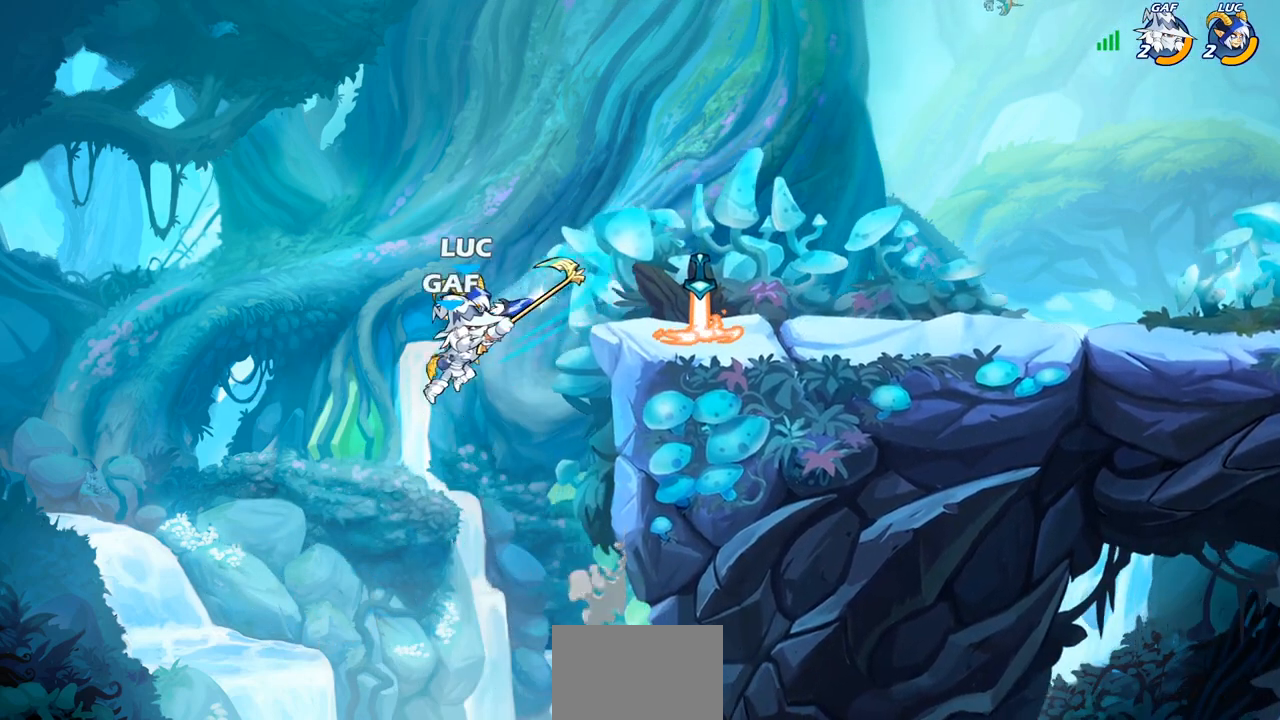
{"buttons": ["CROSS"], "left_stick": "right", "right_stick": "center", "events": [[133, "left_stick", "center"], [367, "left_stick", "right"], [400, "CROSS", "down"]]}
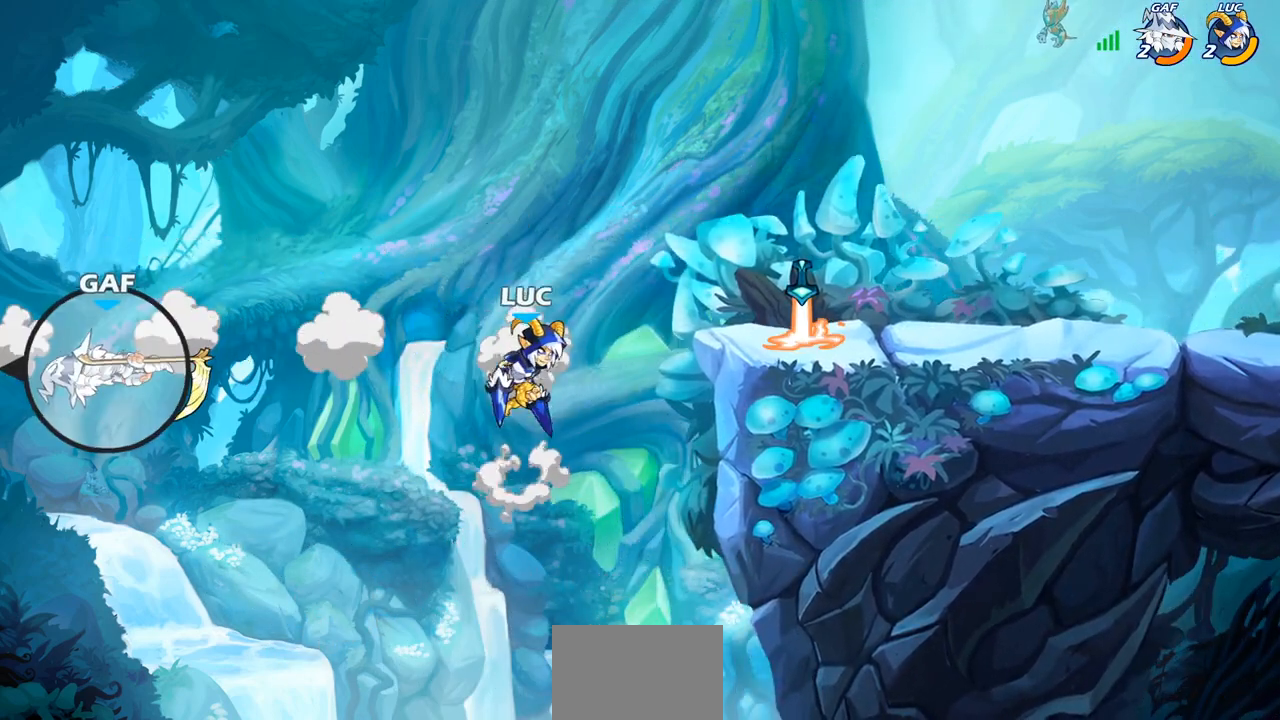
{"buttons": ["R1"], "left_stick": "left", "right_stick": "center", "events": [[67, "CROSS", "up"], [133, "CROSS", "down"], [300, "CROSS", "up"], [350, "left_stick", "up-left"], [417, "left_stick", "left"], [450, "R1", "down"]]}
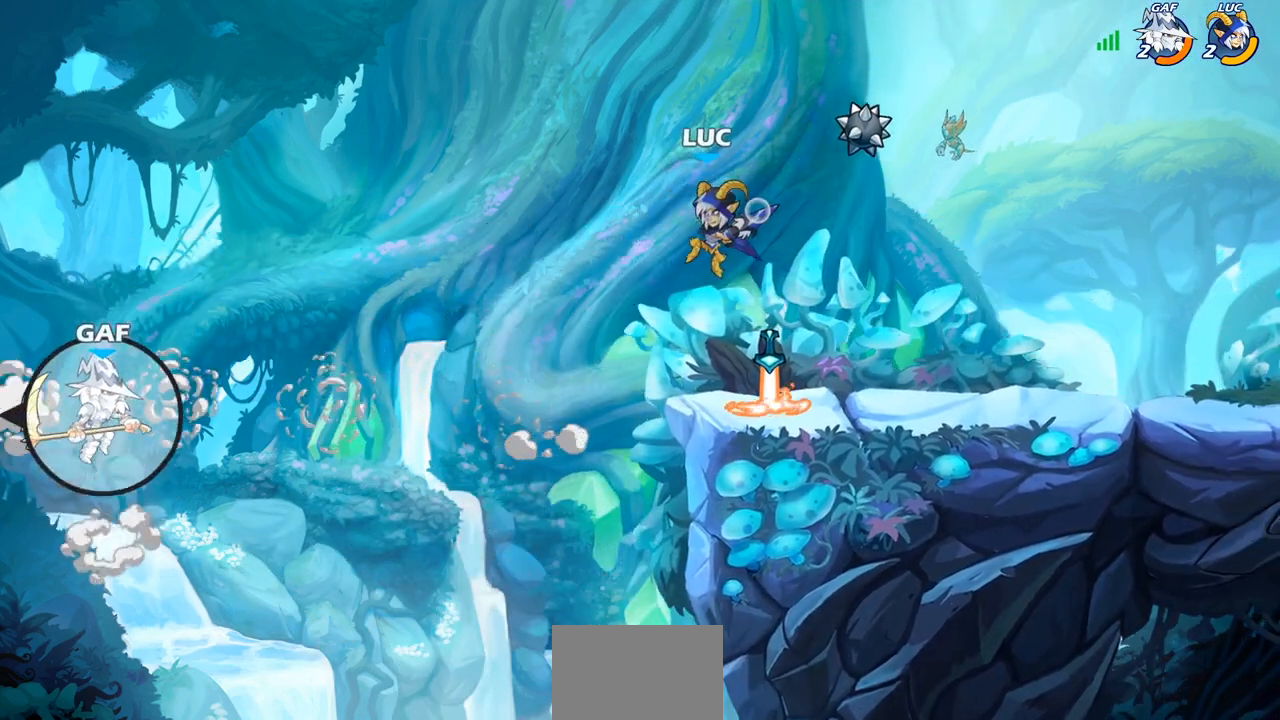
{"buttons": [], "left_stick": "right", "right_stick": "center", "events": [[33, "R1", "up"], [117, "left_stick", "center"], [417, "left_stick", "right"]]}
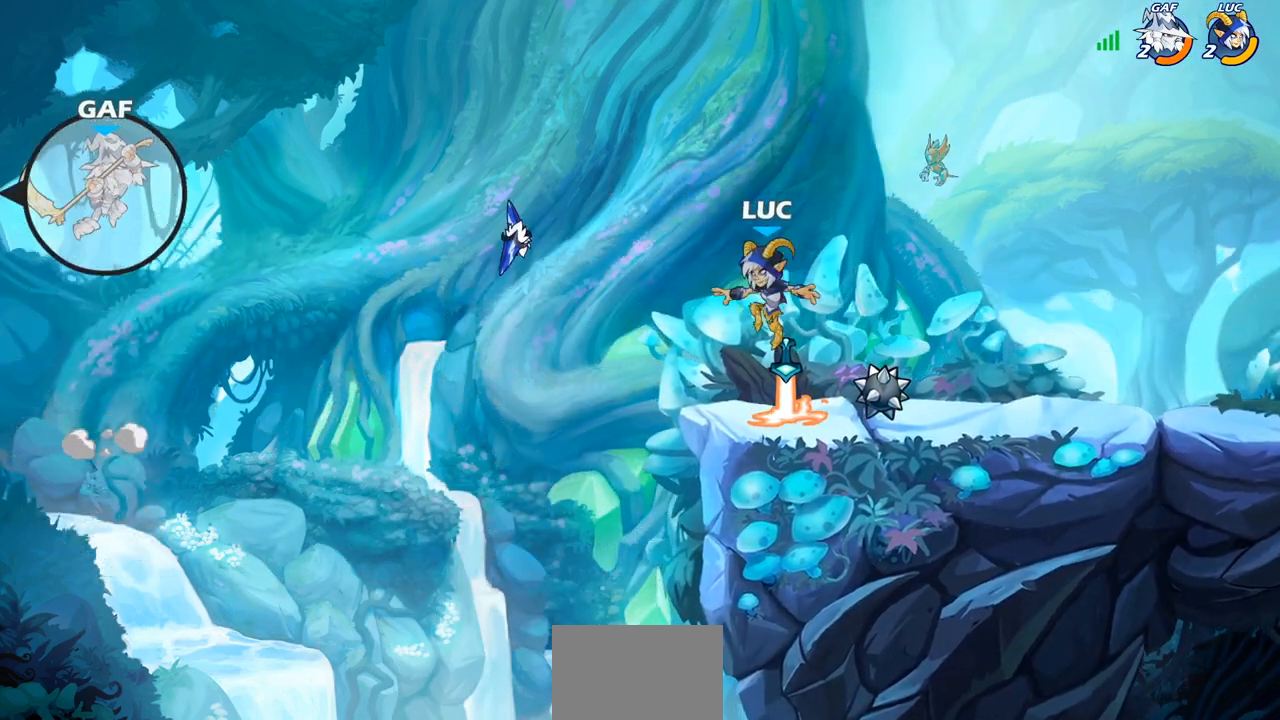
{"buttons": ["R2"], "left_stick": "left", "right_stick": "center", "events": [[50, "R1", "down"], [117, "left_stick", "left"], [150, "CROSS", "down"], [217, "R1", "up"], [283, "CROSS", "up"], [500, "R2", "down"]]}
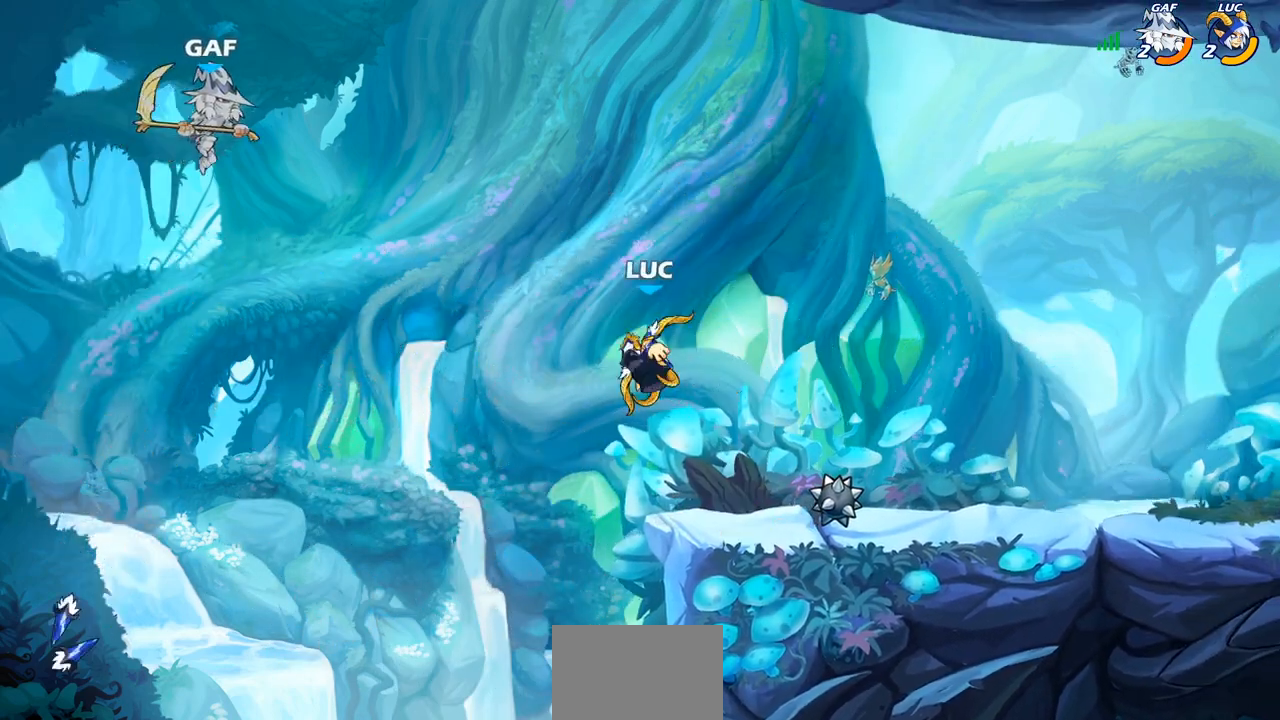
{"buttons": [], "left_stick": "center", "right_stick": "center", "events": [[17, "CIRCLE", "down"], [317, "CIRCLE", "up"], [333, "R2", "up"], [417, "left_stick", "center"]]}
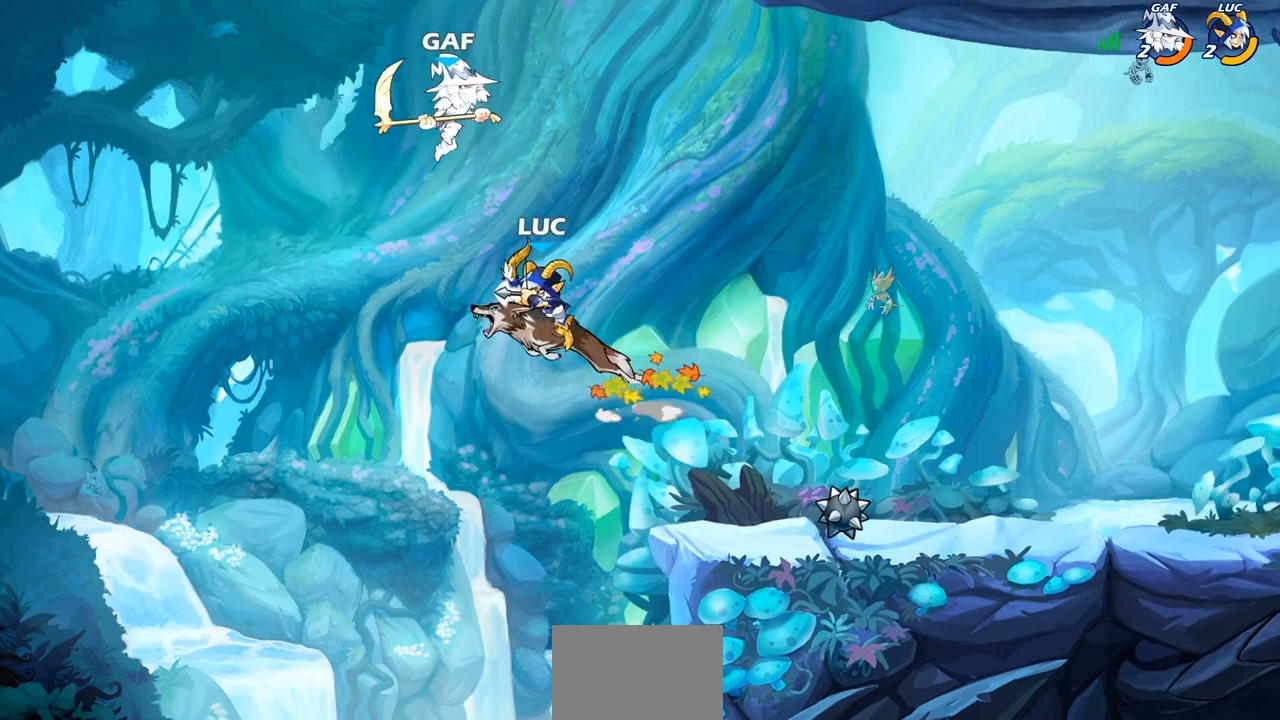
{"buttons": [], "left_stick": "right", "right_stick": "center", "events": [[283, "left_stick", "right"]]}
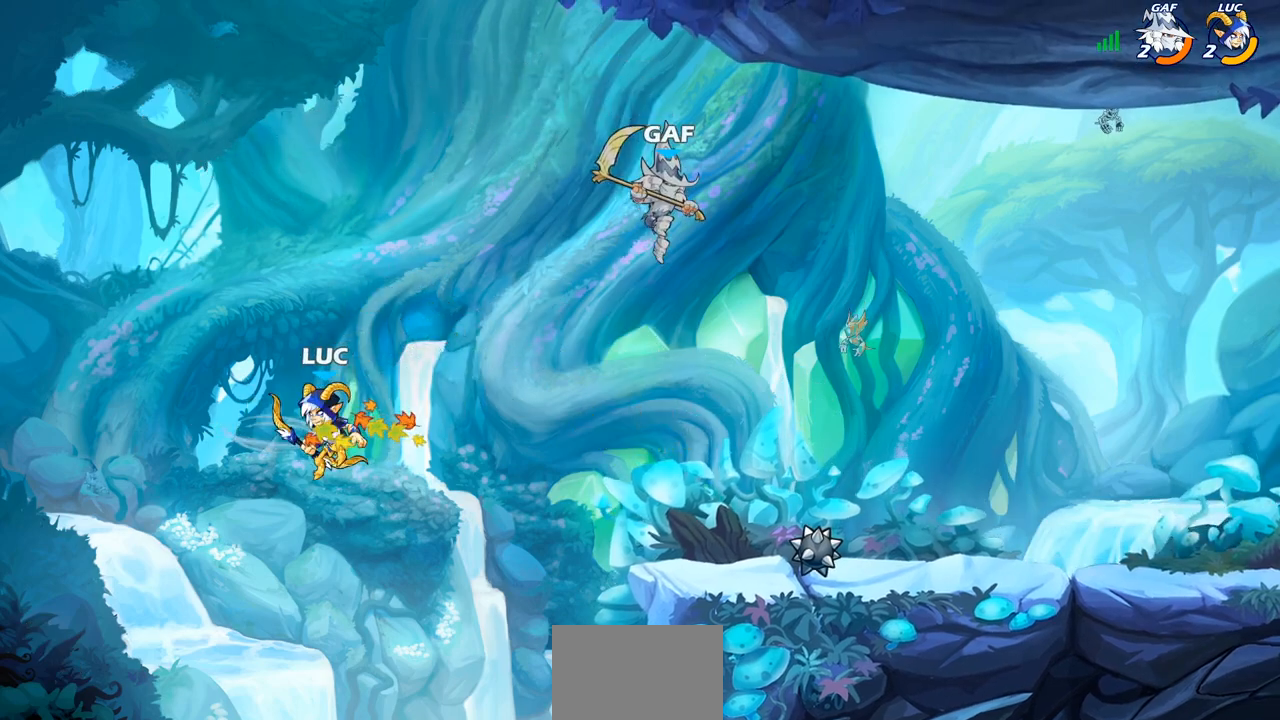
{"buttons": [], "left_stick": "center", "right_stick": "center", "events": [[133, "CIRCLE", "down"], [183, "left_stick", "up-right"], [250, "CIRCLE", "up"], [333, "left_stick", "center"]]}
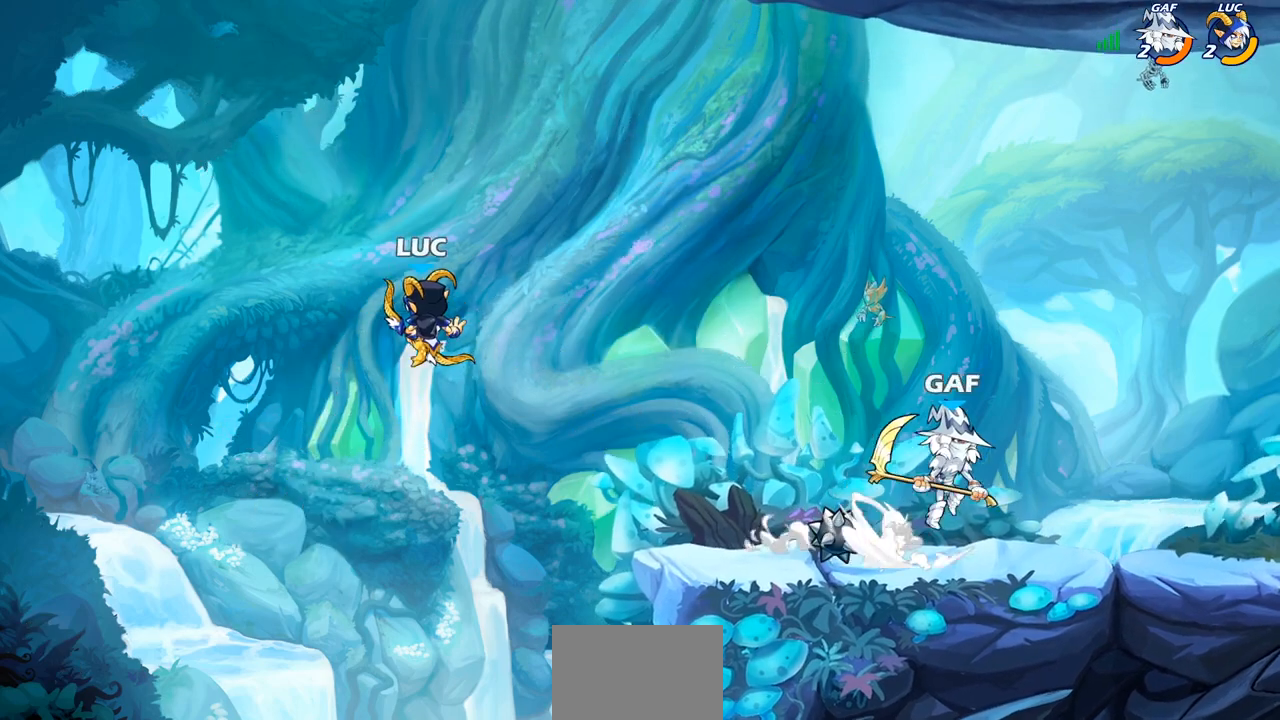
{"buttons": ["CROSS"], "left_stick": "right", "right_stick": "center", "events": [[50, "left_stick", "right"], [183, "CROSS", "down"], [317, "CROSS", "up"], [417, "CROSS", "down"]]}
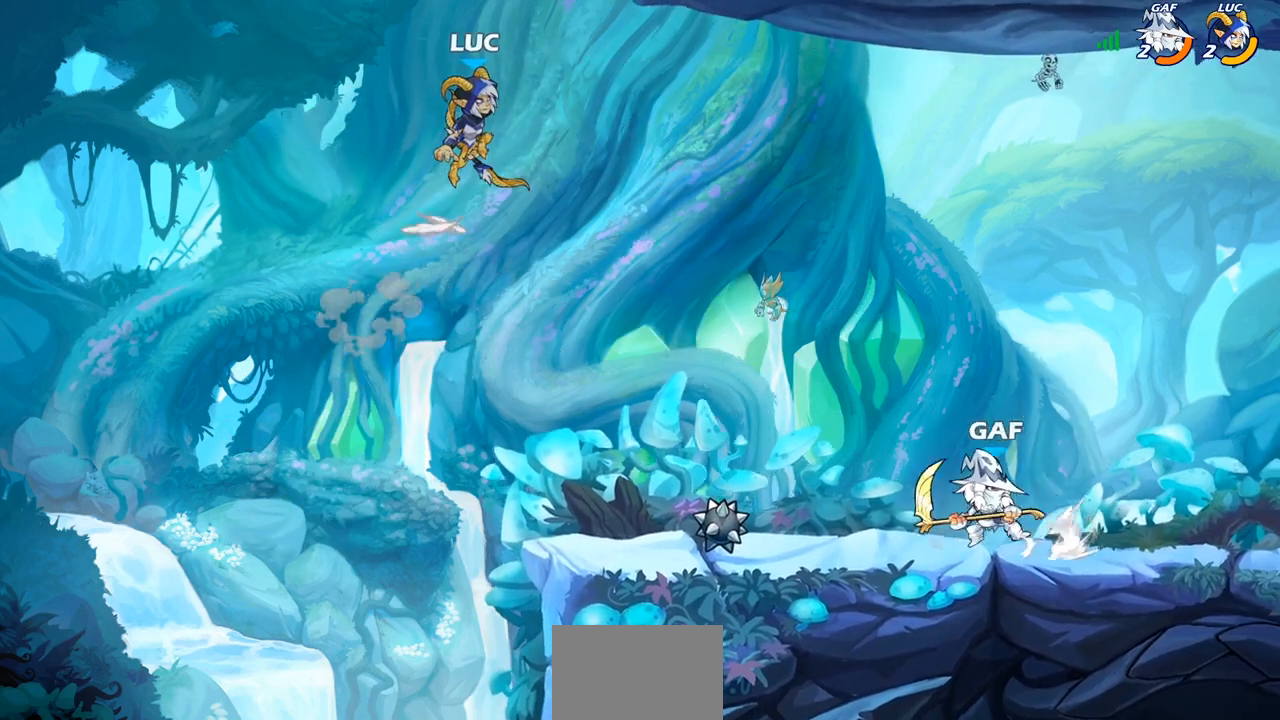
{"buttons": [], "left_stick": "down-right", "right_stick": "center", "events": [[17, "CROSS", "up"], [117, "left_stick", "down"], [167, "left_stick", "down-left"], [433, "left_stick", "down-right"]]}
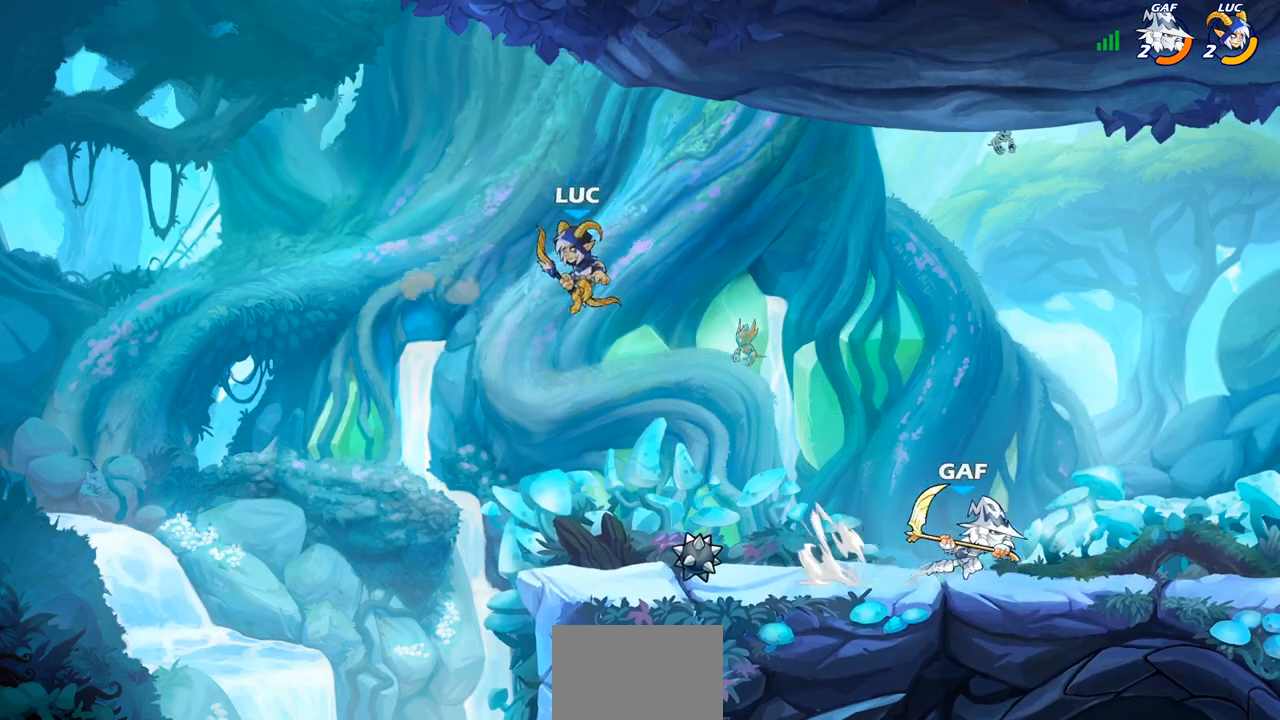
{"buttons": ["R2"], "left_stick": "right", "right_stick": "center", "events": [[17, "R1", "down"], [83, "R1", "up"], [150, "left_stick", "center"], [367, "left_stick", "right"], [483, "R2", "down"]]}
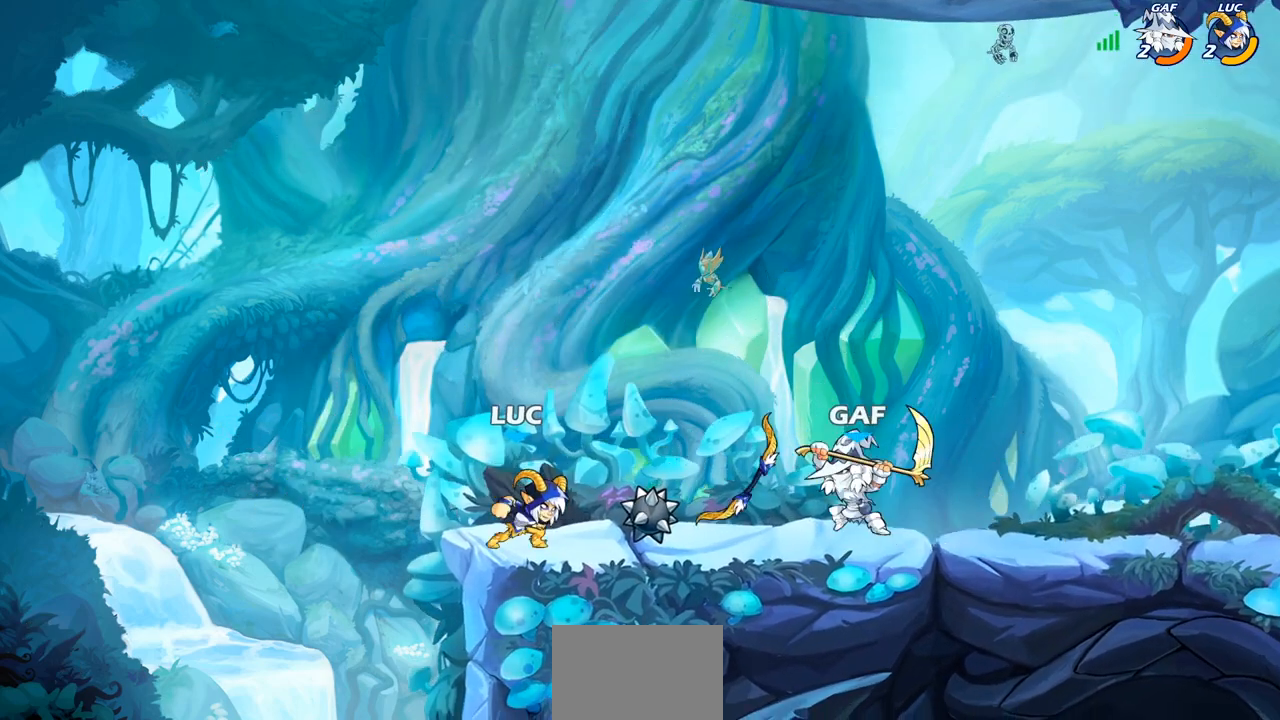
{"buttons": [], "left_stick": "center", "right_stick": "center", "events": [[133, "R2", "up"], [283, "R1", "down"], [283, "left_stick", "center"], [333, "left_stick", "right"], [367, "R1", "up"], [367, "SQUARE", "down"], [400, "left_stick", "center"], [433, "SQUARE", "up"]]}
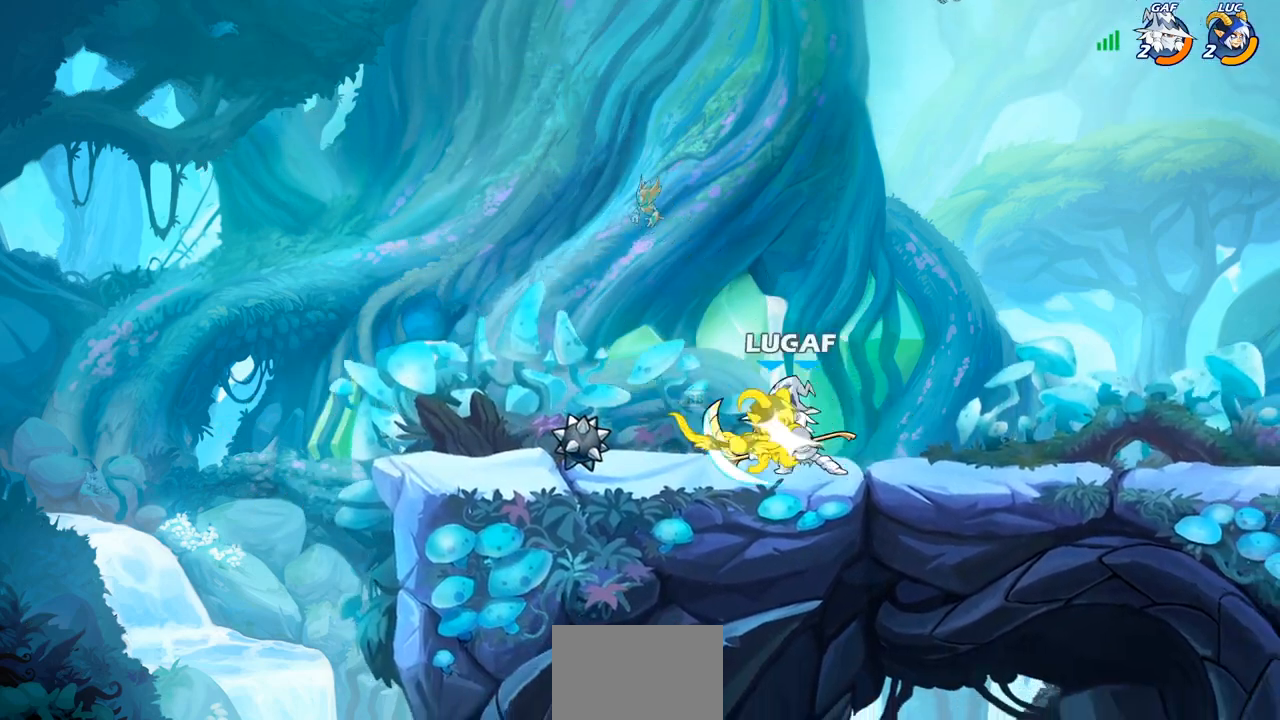
{"buttons": ["R2"], "left_stick": "left", "right_stick": "center", "events": [[383, "left_stick", "up-left"], [417, "R2", "down"], [467, "left_stick", "left"]]}
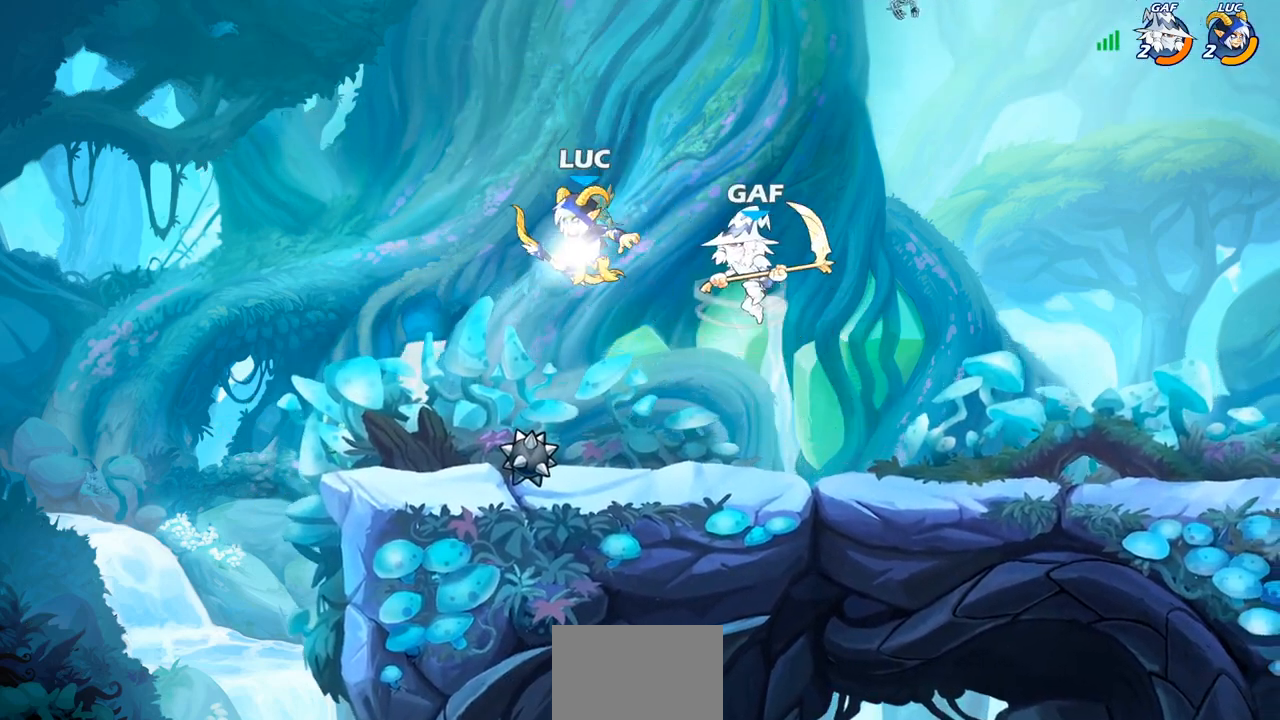
{"buttons": [], "left_stick": "down-left", "right_stick": "center", "events": [[33, "left_stick", "down-left"], [133, "left_stick", "down-right"], [200, "R2", "up"], [367, "left_stick", "down-left"]]}
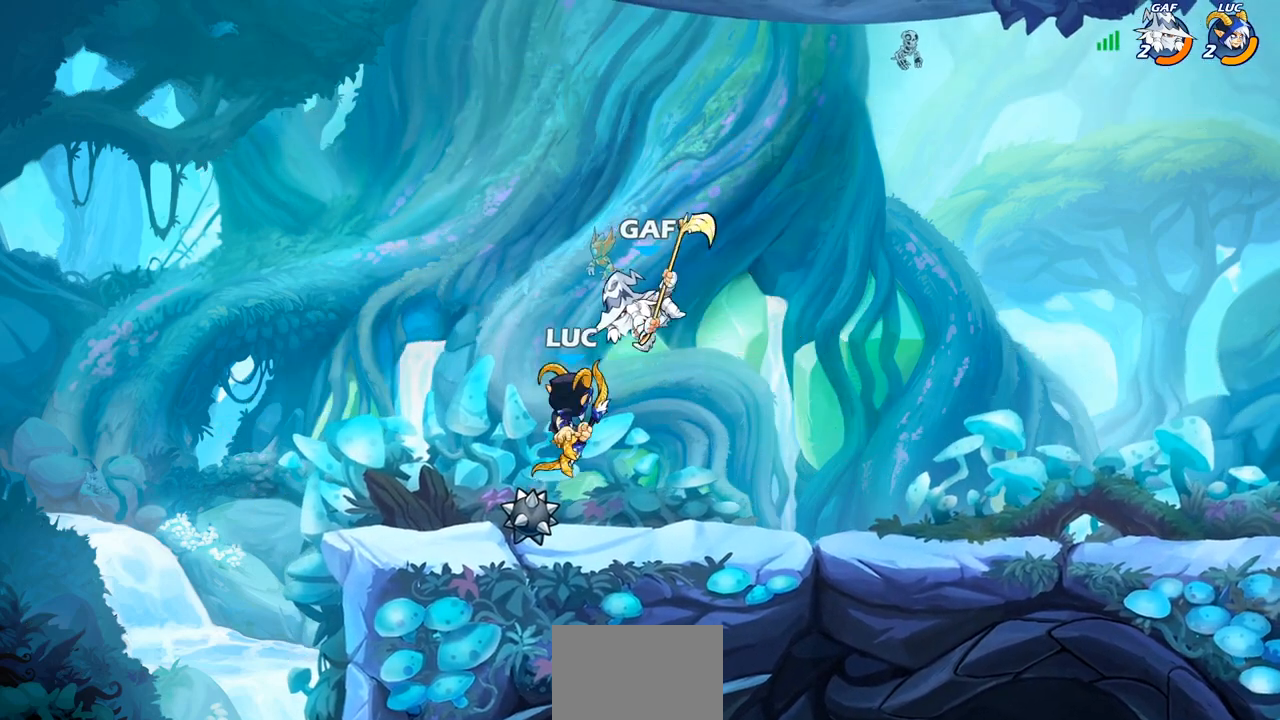
{"buttons": [], "left_stick": "center", "right_stick": "center", "events": [[300, "left_stick", "right"], [400, "left_stick", "center"]]}
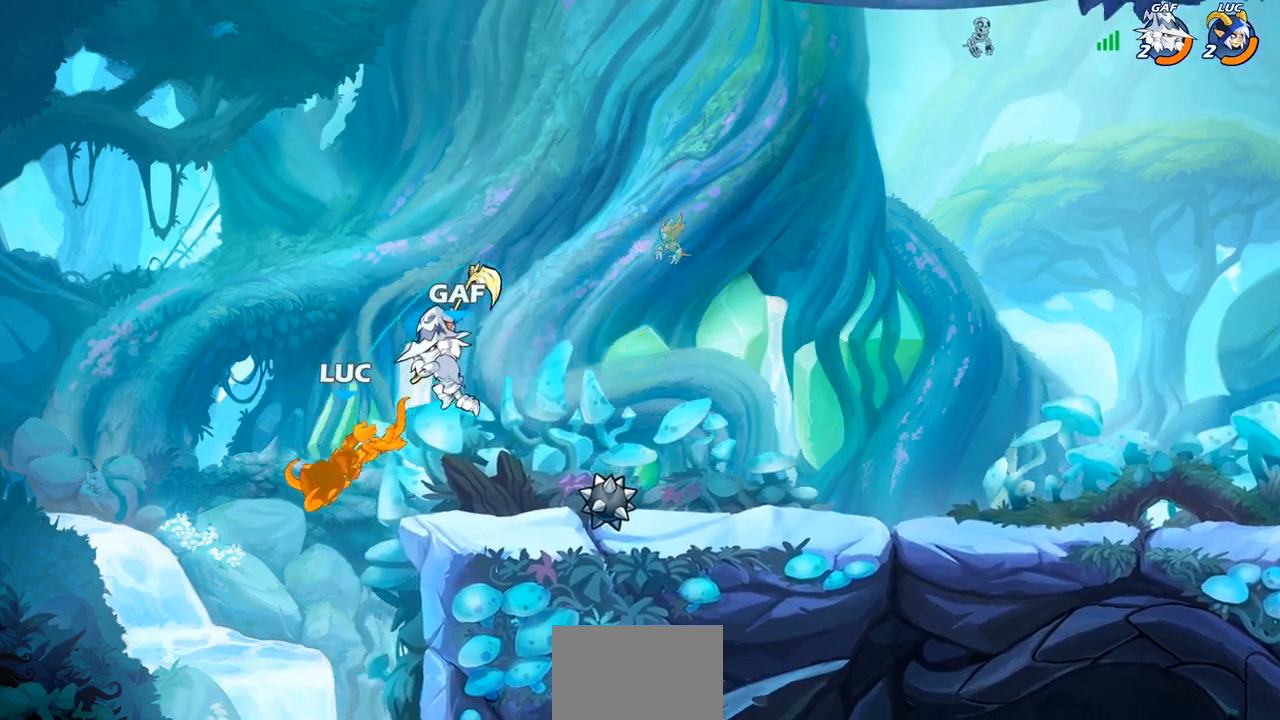
{"buttons": [], "left_stick": "center", "right_stick": "center", "events": [[183, "left_stick", "right"], [233, "left_stick", "up-right"], [350, "CIRCLE", "down"], [367, "left_stick", "center"], [417, "CIRCLE", "up"]]}
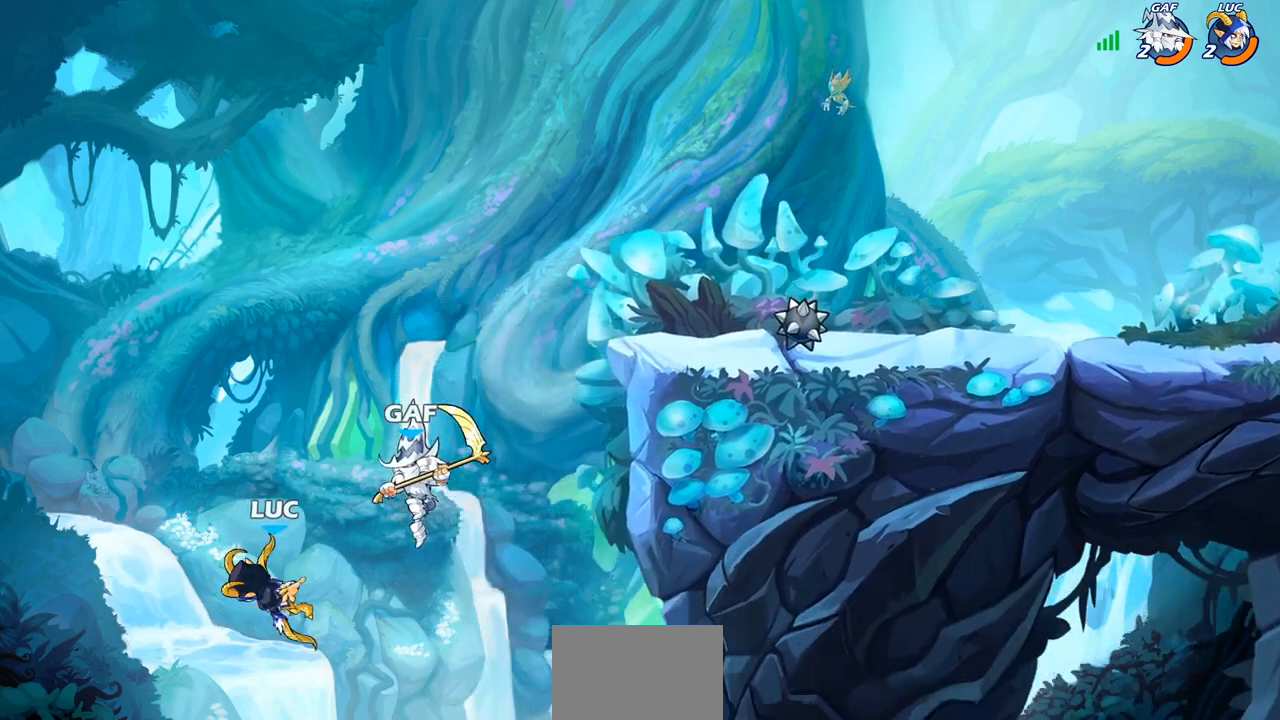
{"buttons": [], "left_stick": "center", "right_stick": "center", "events": [[17, "CIRCLE", "down"], [83, "CIRCLE", "up"], [433, "left_stick", "right"], [500, "left_stick", "center"]]}
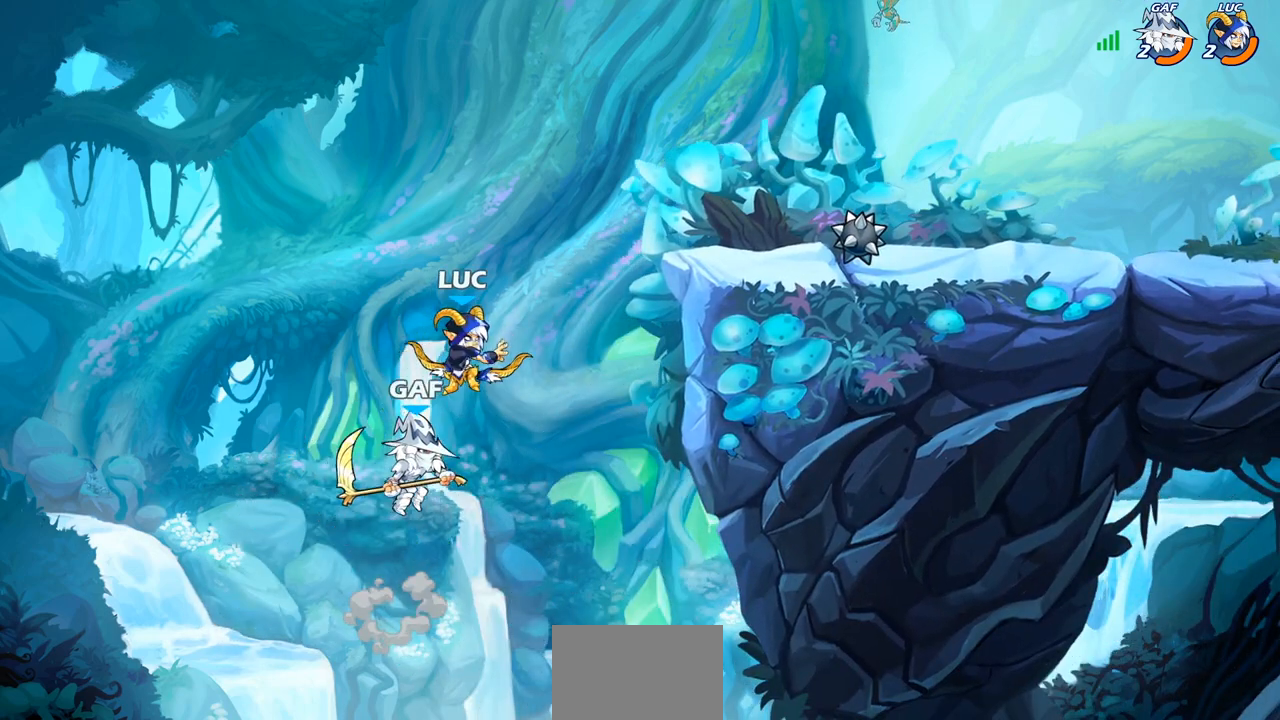
{"buttons": [], "left_stick": "up-right", "right_stick": "center", "events": [[100, "CROSS", "down"], [133, "left_stick", "up-right"], [283, "CROSS", "up"]]}
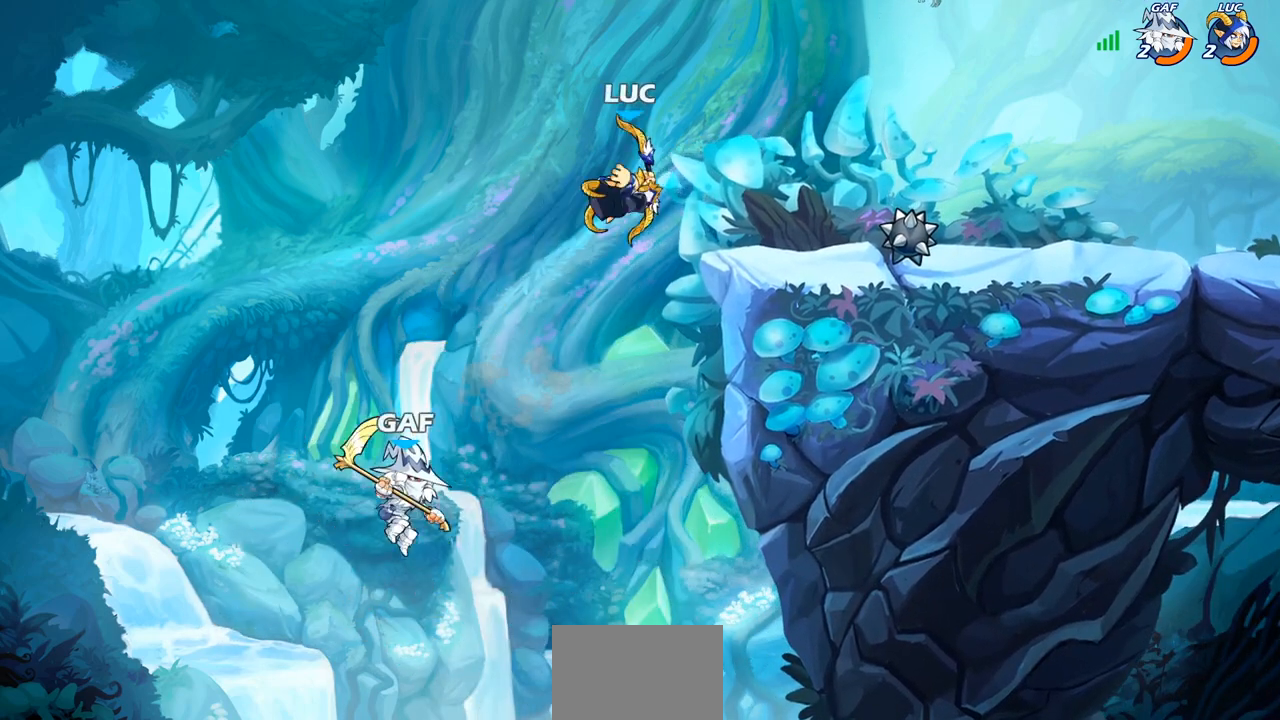
{"buttons": ["CROSS"], "left_stick": "left", "right_stick": "center", "events": [[67, "left_stick", "left"], [217, "left_stick", "up"], [300, "left_stick", "right"], [400, "left_stick", "left"], [500, "CROSS", "down"]]}
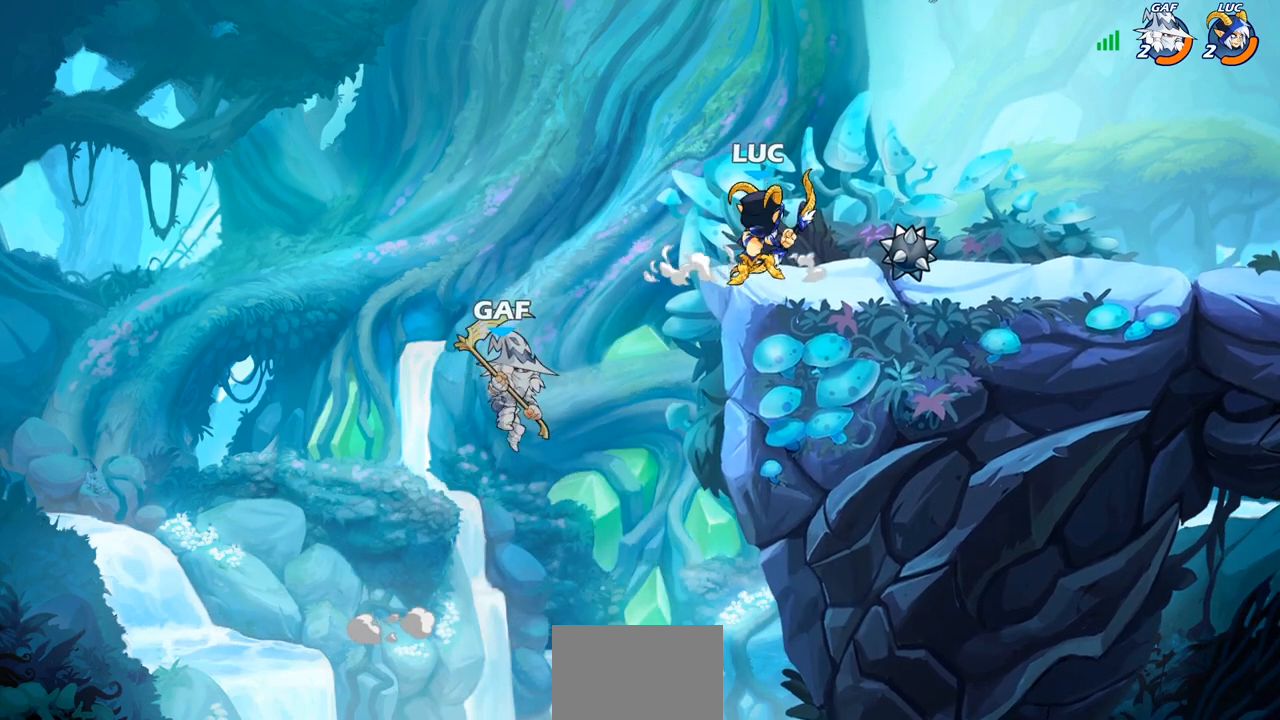
{"buttons": ["CIRCLE"], "left_stick": "down-left", "right_stick": "center", "events": [[50, "left_stick", "down-left"], [83, "CIRCLE", "down"], [100, "CROSS", "up"]]}
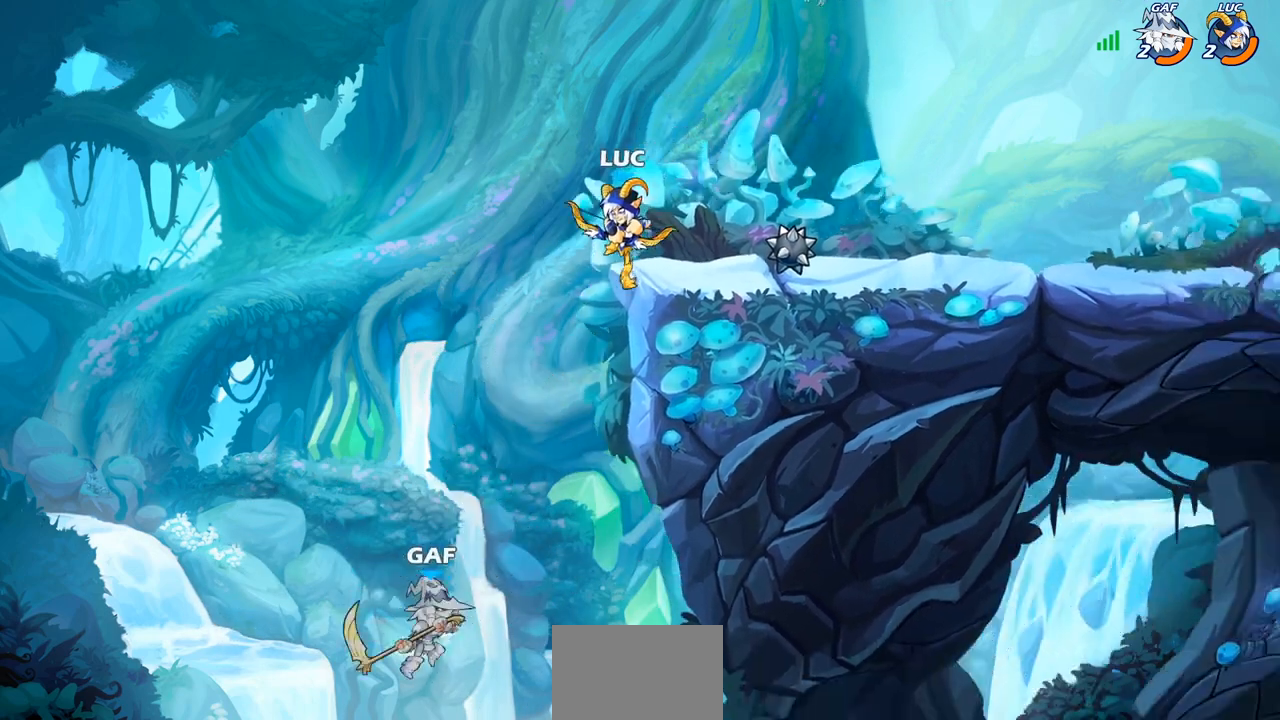
{"buttons": [], "left_stick": "center", "right_stick": "center", "events": [[400, "left_stick", "center"], [483, "CIRCLE", "up"]]}
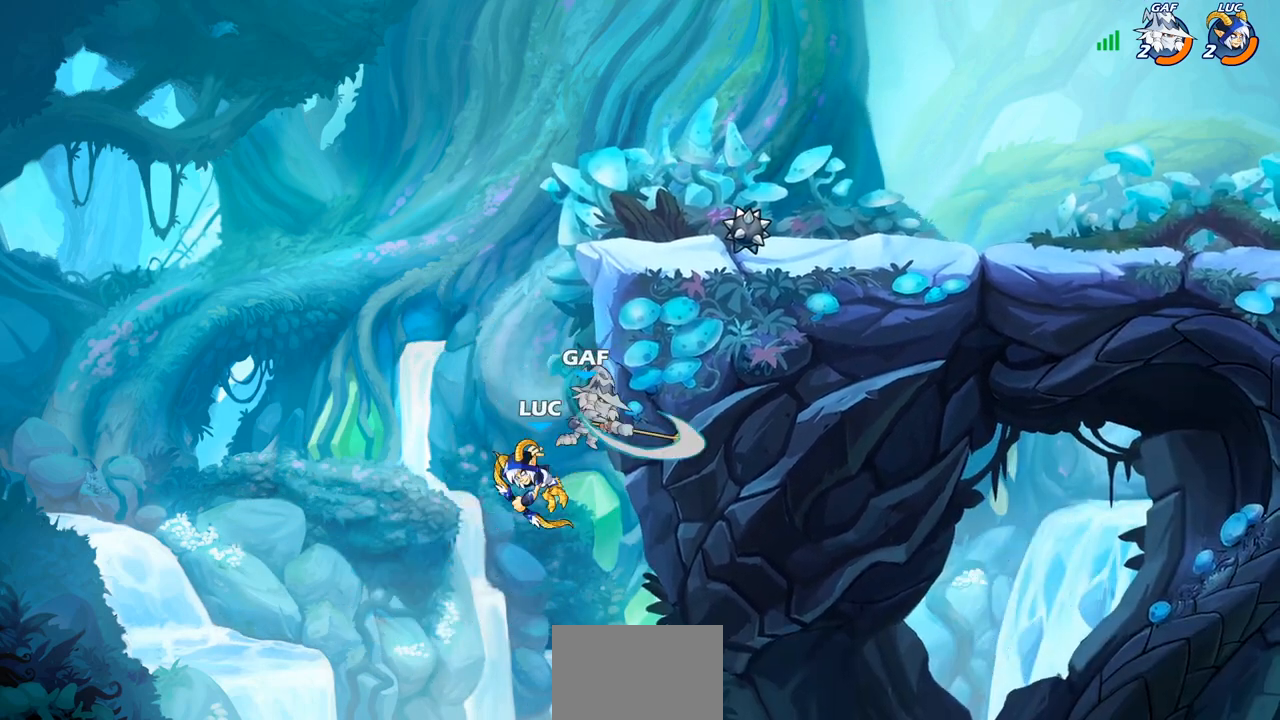
{"buttons": [], "left_stick": "center", "right_stick": "center", "events": [[267, "CROSS", "down"], [267, "left_stick", "right"], [333, "CIRCLE", "down"], [350, "CROSS", "up"], [367, "left_stick", "center"], [467, "CIRCLE", "up"]]}